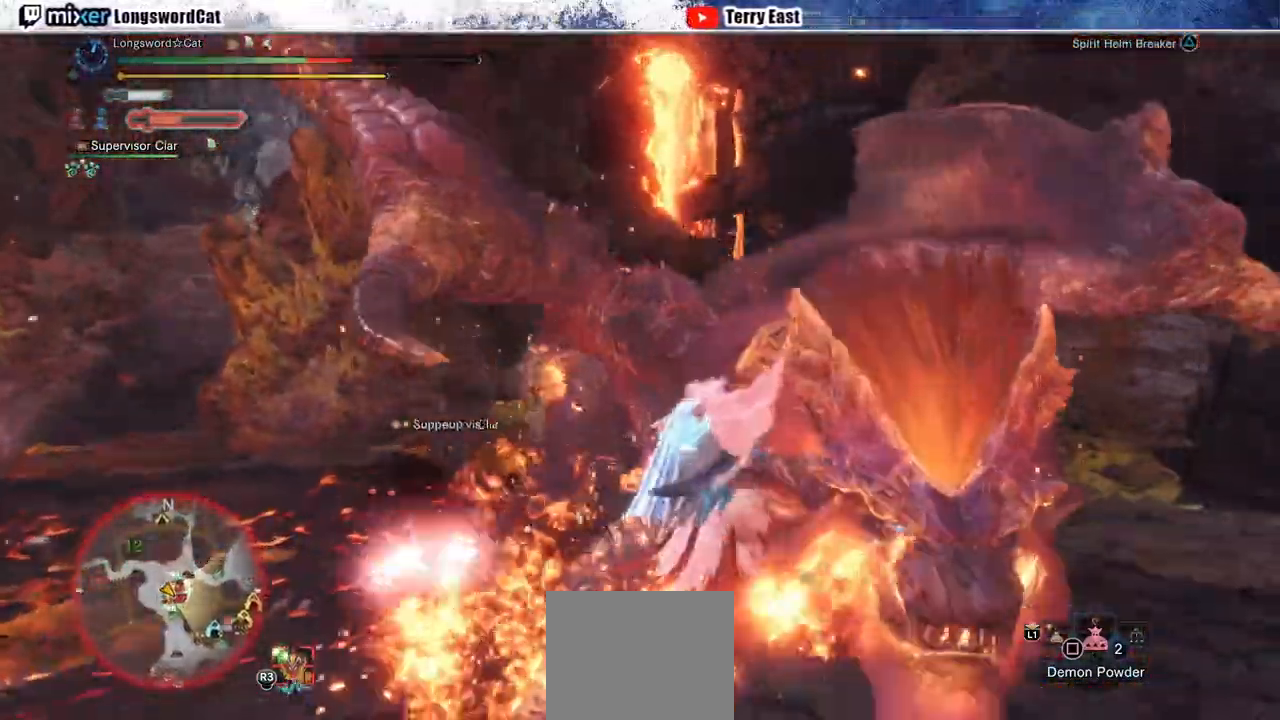
Gameplay with a controller (PlayStation layout); each line is a JSON object with the inputs held at the frame after it. "events" lists button and stick changes between this image and that frame as [ms after this image, input, new state], when the widget could be followed in between. Not read: R1.
{"buttons": [], "left_stick": "up", "right_stick": "center", "events": [[33, "CROSS", "up"]]}
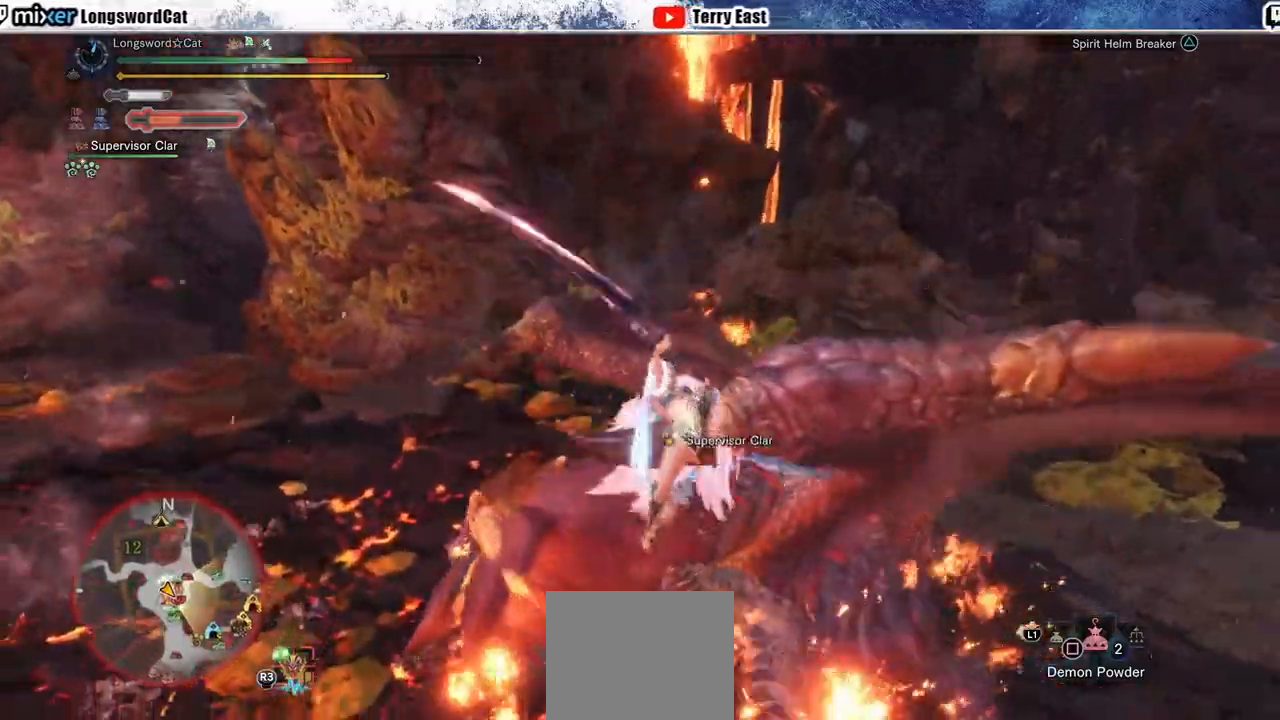
{"buttons": [], "left_stick": "up", "right_stick": "center", "events": [[67, "TRIANGLE", "down"], [150, "TRIANGLE", "up"], [233, "TRIANGLE", "down"], [300, "TRIANGLE", "up"], [400, "TRIANGLE", "down"], [467, "TRIANGLE", "up"]]}
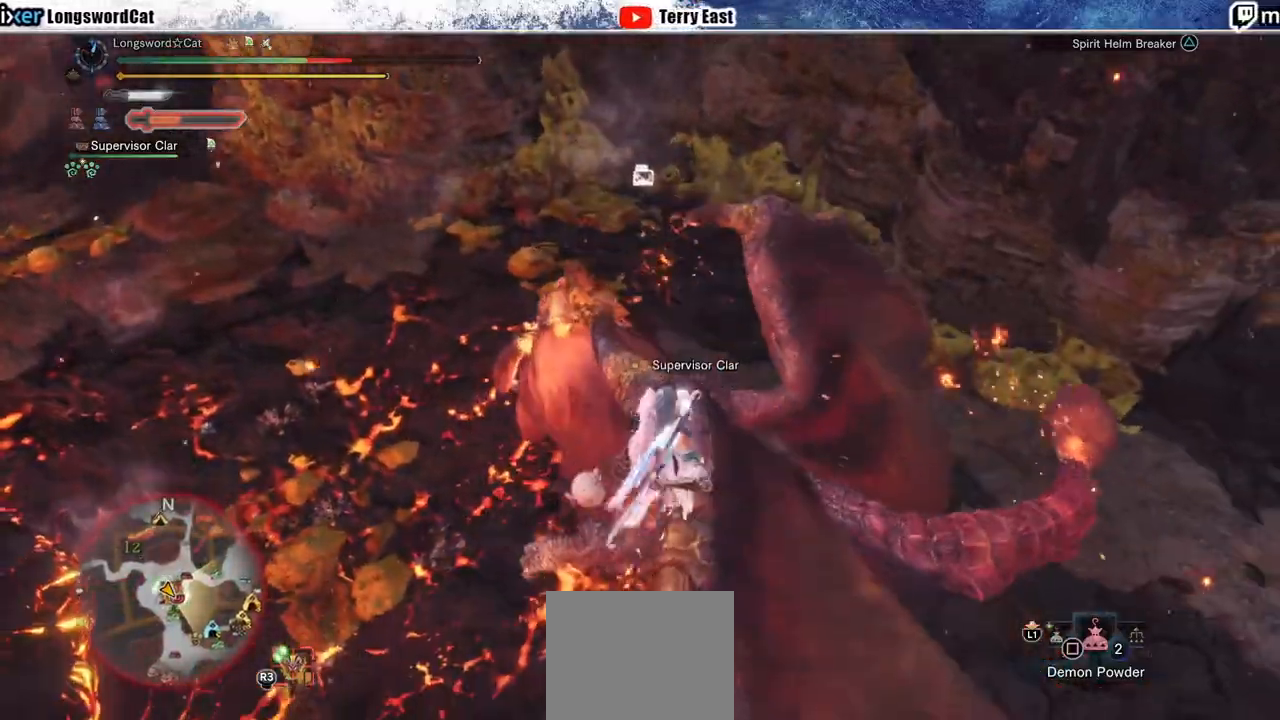
{"buttons": [], "left_stick": "up", "right_stick": "center", "events": [[50, "L1", "down"], [50, "TRIANGLE", "down"], [133, "TRIANGLE", "up"], [167, "L1", "up"], [250, "L1", "down"], [317, "L1", "up"]]}
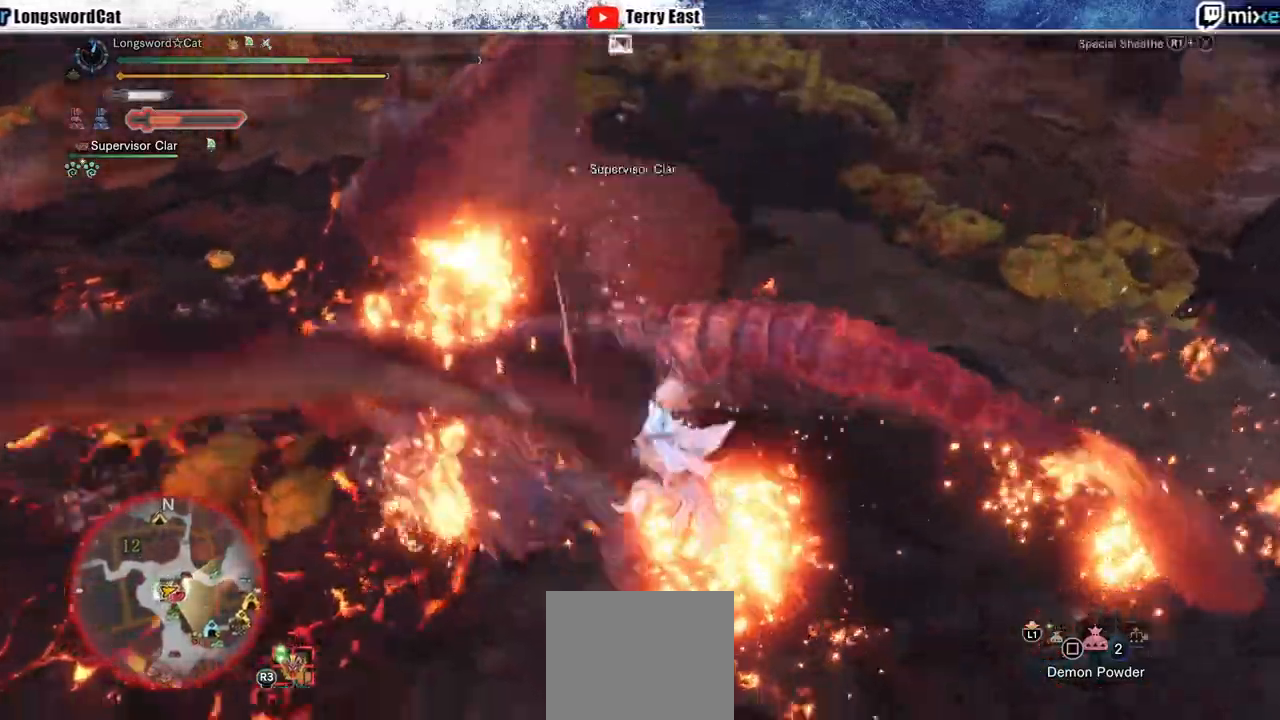
{"buttons": [], "left_stick": "center", "right_stick": "center", "events": [[250, "left_stick", "center"]]}
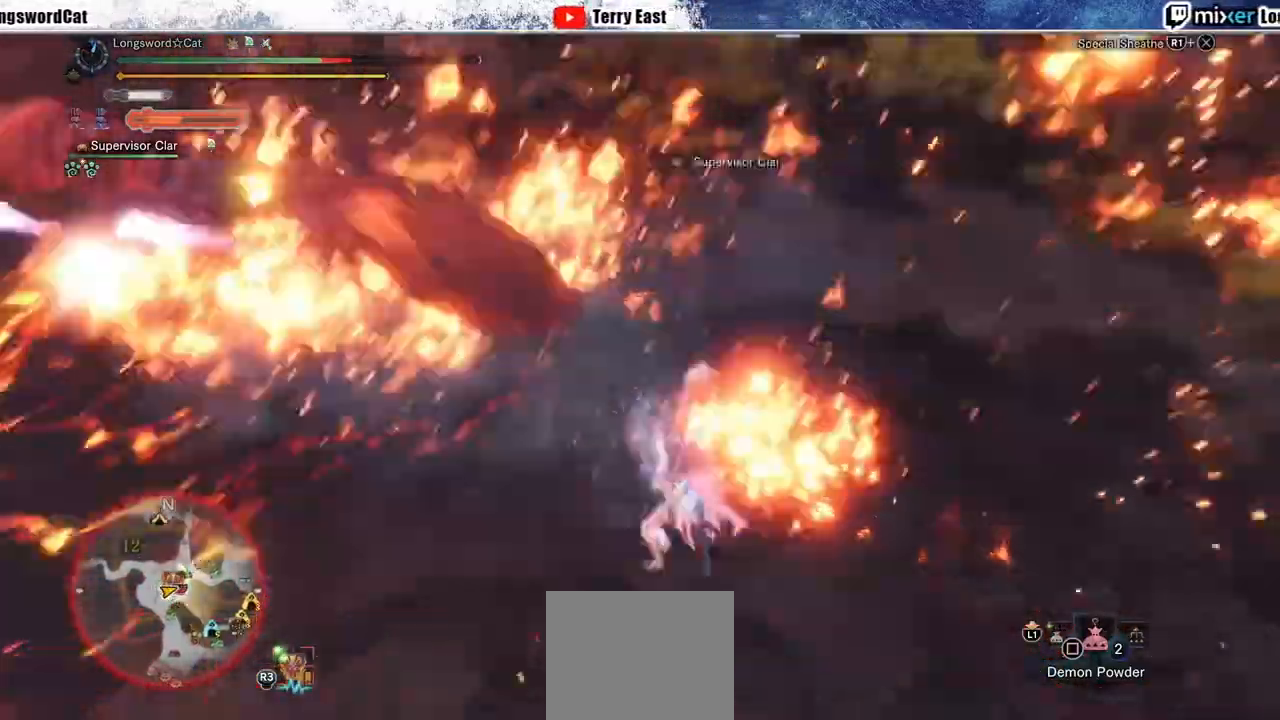
{"buttons": [], "left_stick": "center", "right_stick": "center", "events": []}
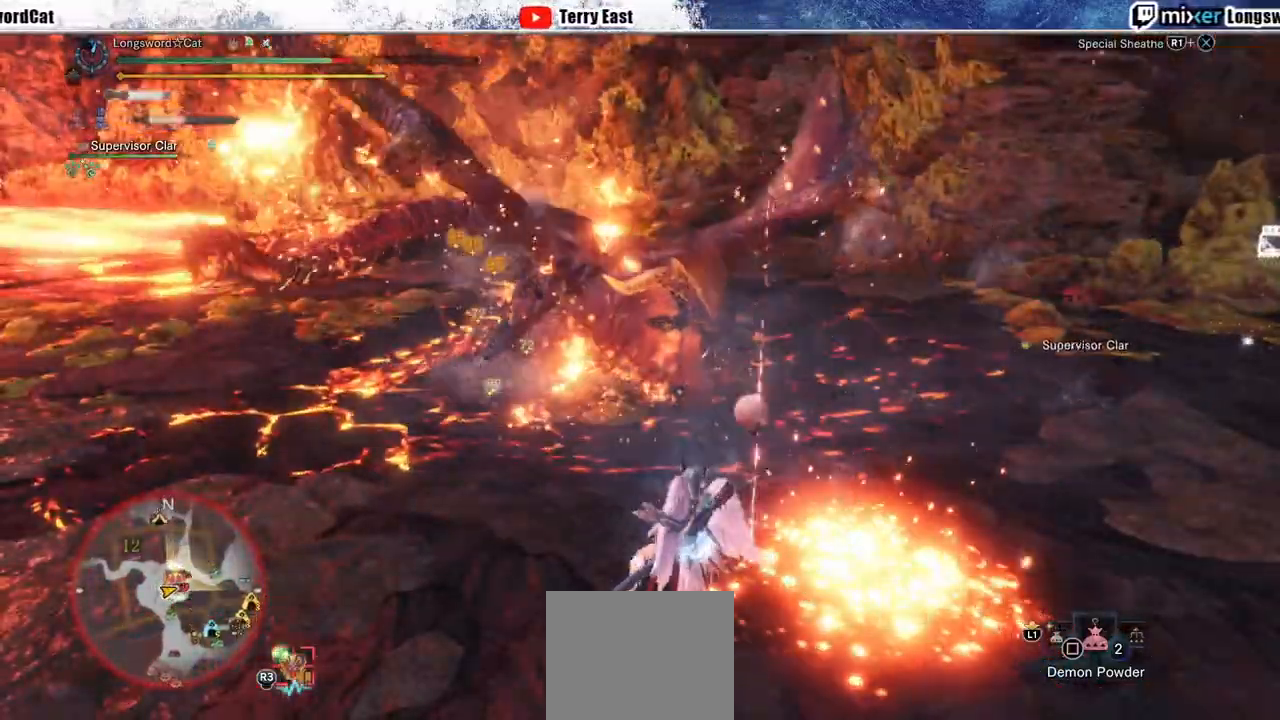
{"buttons": ["CROSS"], "left_stick": "up-left", "right_stick": "center", "events": [[50, "left_stick", "up-left"], [167, "CROSS", "down"], [217, "CROSS", "up"], [300, "CROSS", "down"], [383, "CROSS", "up"], [450, "CROSS", "down"]]}
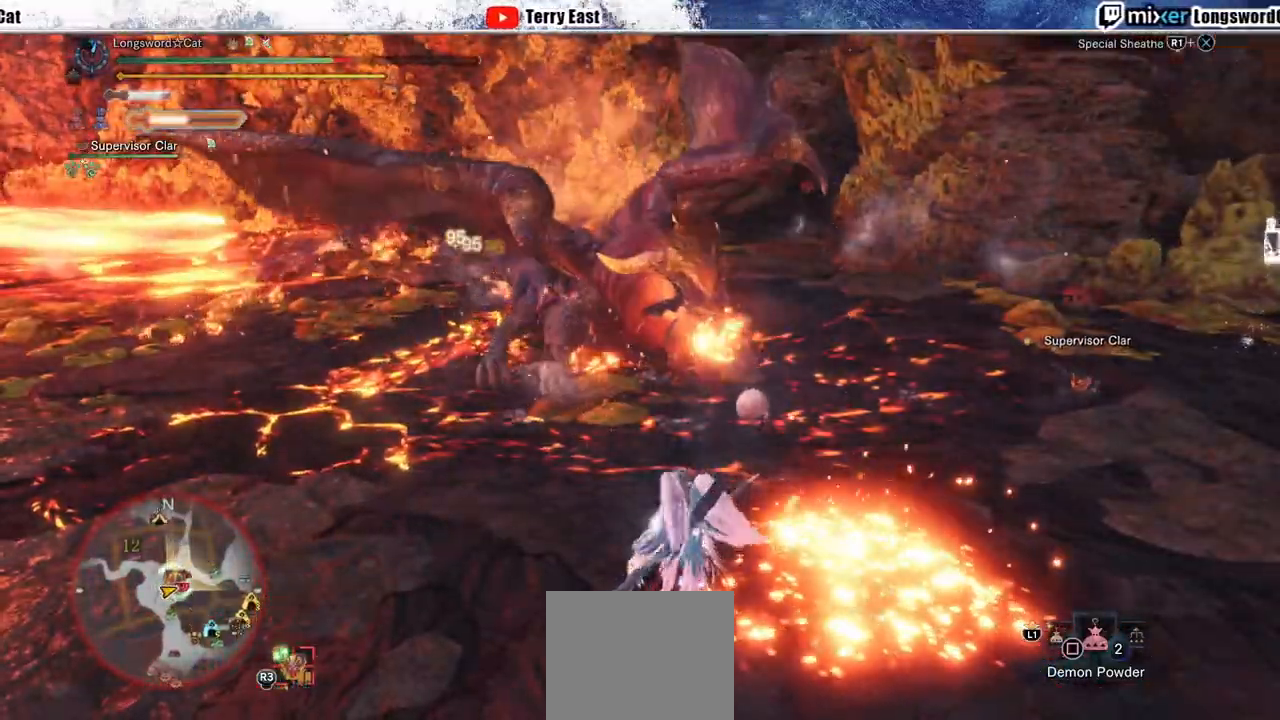
{"buttons": ["CROSS"], "left_stick": "up-left", "right_stick": "center", "events": [[50, "CROSS", "up"], [117, "CROSS", "down"], [217, "CROSS", "up"], [283, "CROSS", "down"], [383, "CROSS", "up"], [500, "CROSS", "down"]]}
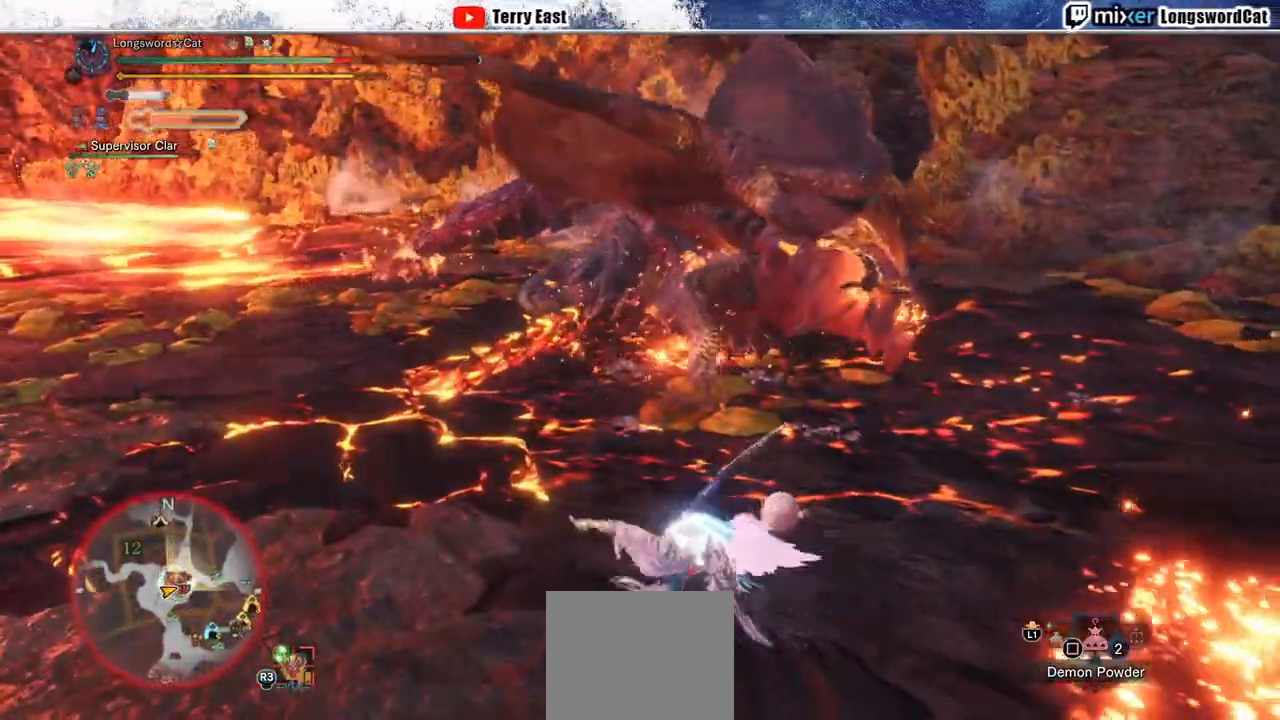
{"buttons": ["CROSS"], "left_stick": "up-left", "right_stick": "center", "events": []}
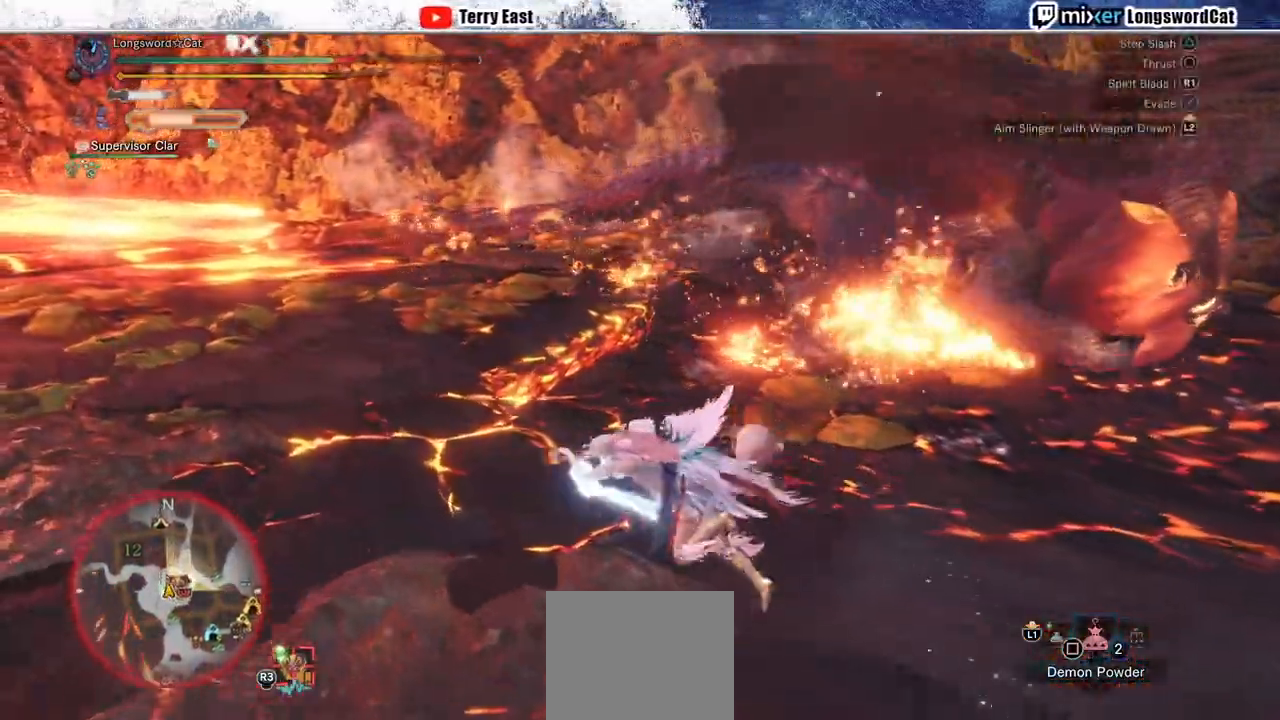
{"buttons": ["R2"], "left_stick": "up-left", "right_stick": "right", "events": [[267, "CROSS", "up"], [267, "right_stick", "right"], [400, "R2", "down"]]}
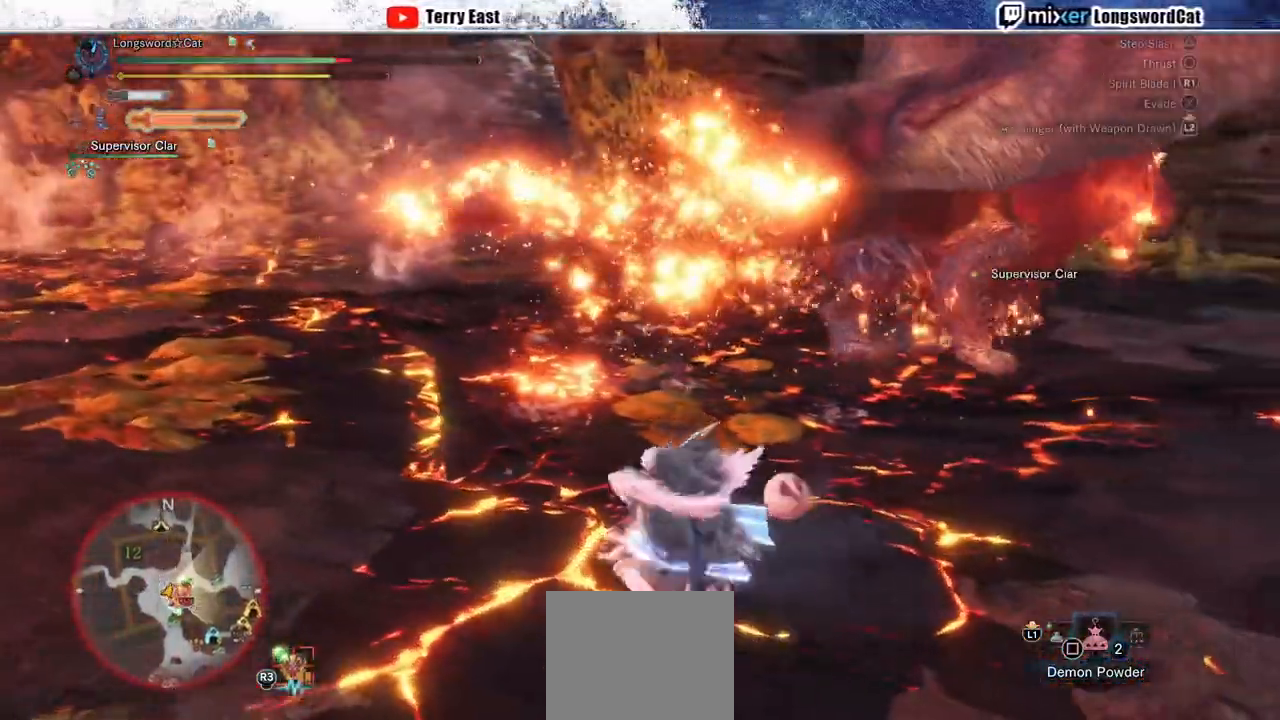
{"buttons": ["CROSS", "R2"], "left_stick": "up-left", "right_stick": "center", "events": [[50, "CROSS", "down"], [50, "right_stick", "center"], [133, "CROSS", "up"], [317, "CROSS", "down"]]}
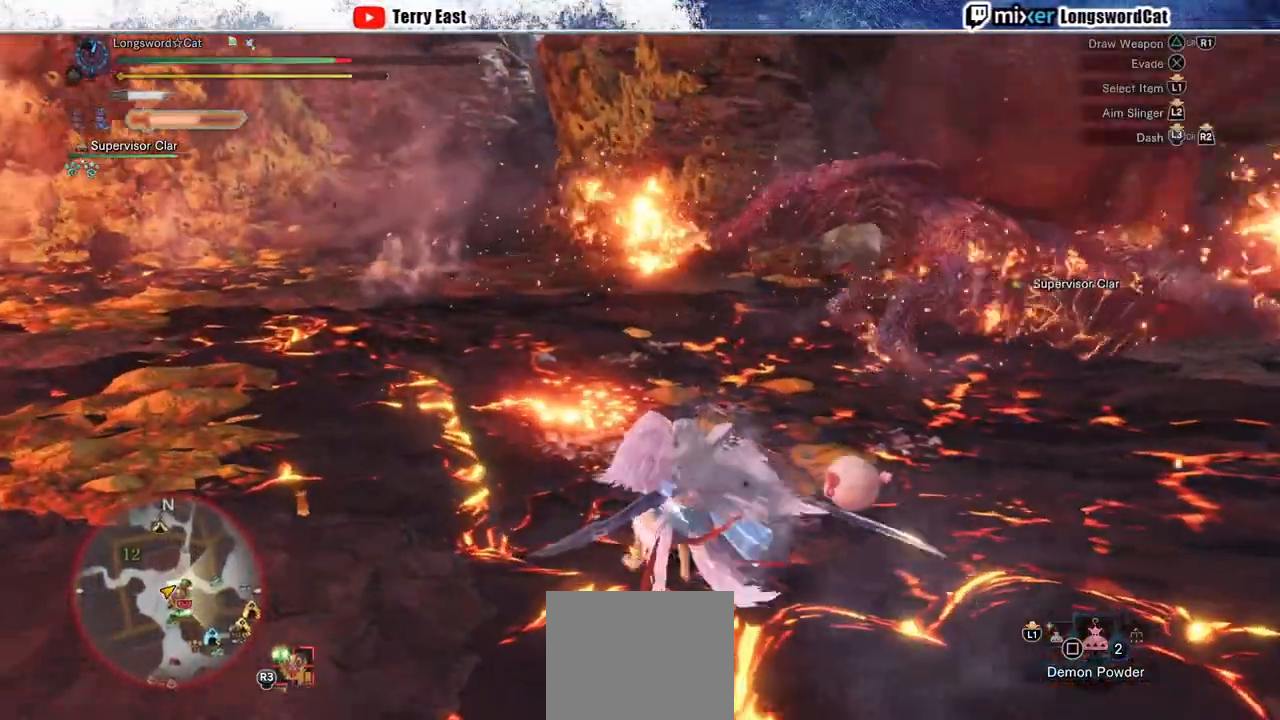
{"buttons": ["R2"], "left_stick": "up-left", "right_stick": "center", "events": [[100, "CROSS", "up"], [283, "right_stick", "right"], [417, "right_stick", "center"]]}
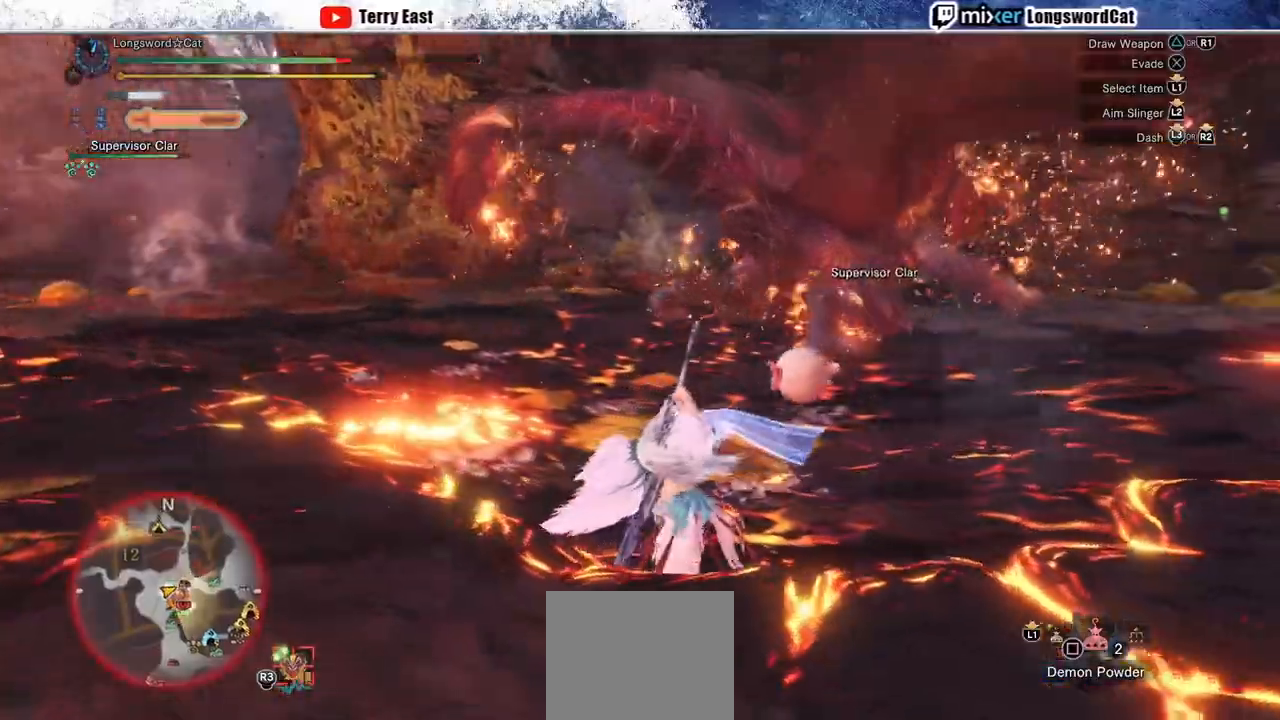
{"buttons": ["R2"], "left_stick": "up-left", "right_stick": "center", "events": []}
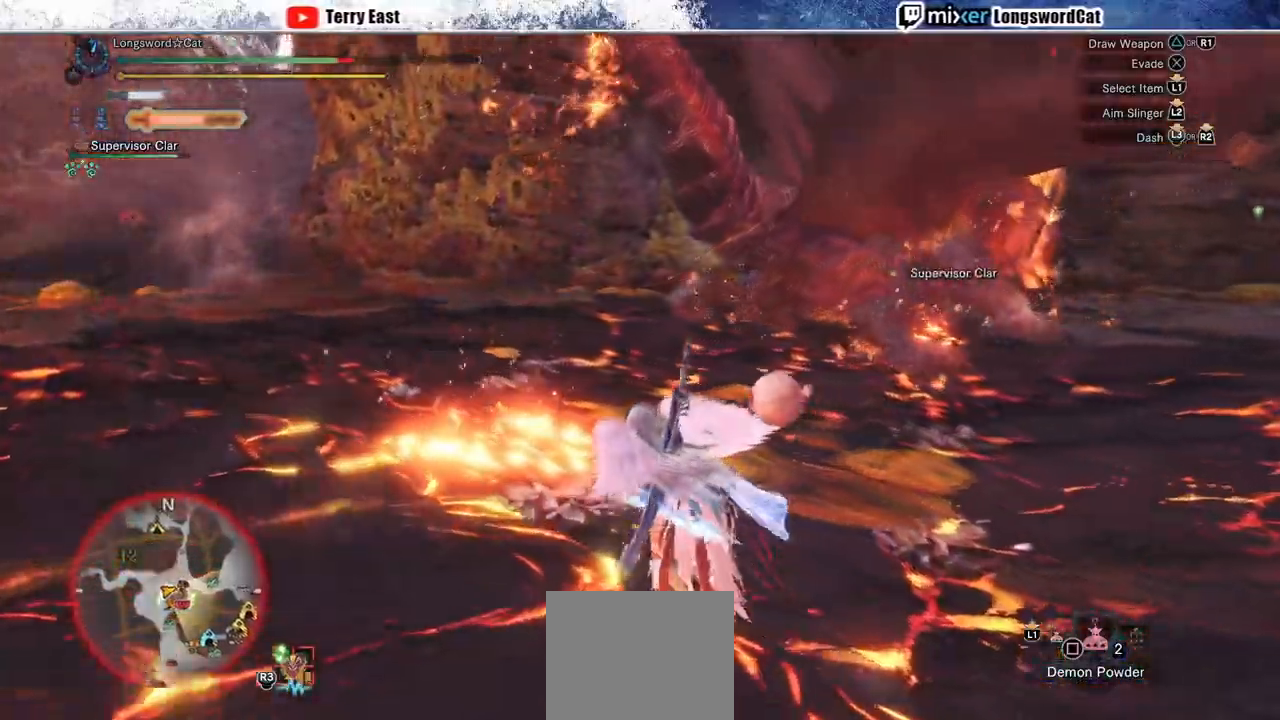
{"buttons": ["R2"], "left_stick": "up-left", "right_stick": "center", "events": []}
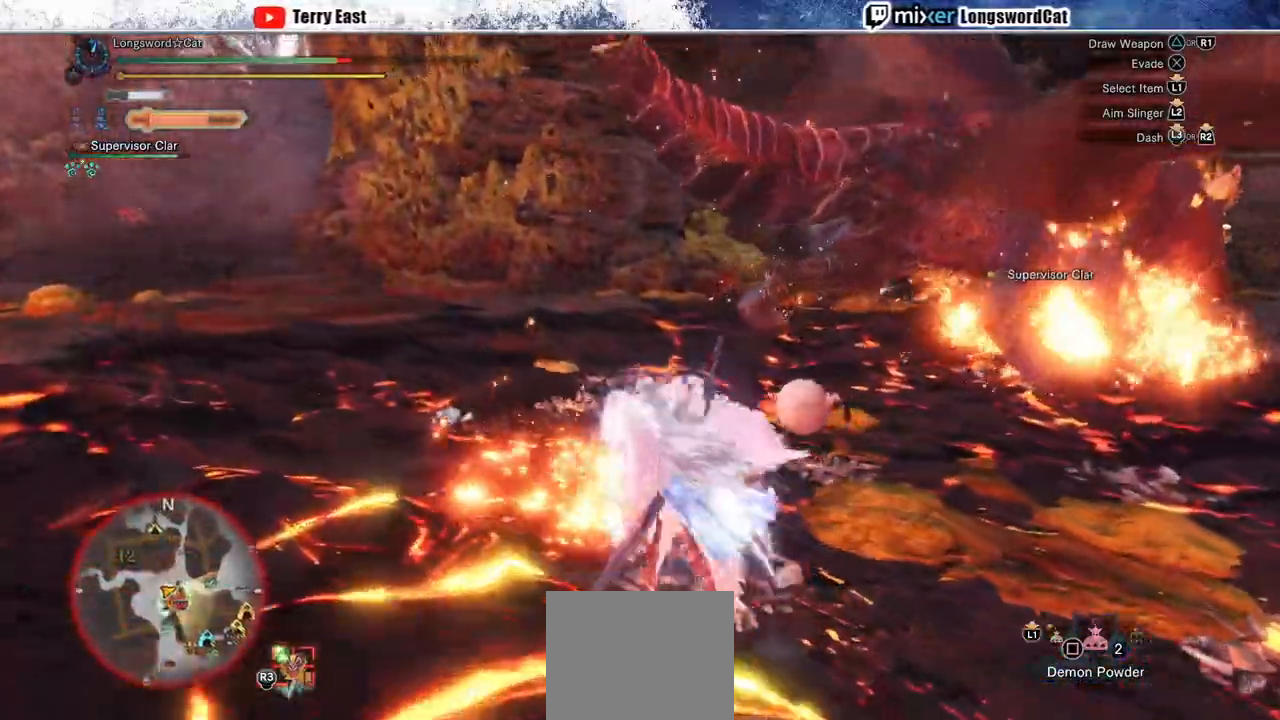
{"buttons": ["R2"], "left_stick": "up-left", "right_stick": "center", "events": []}
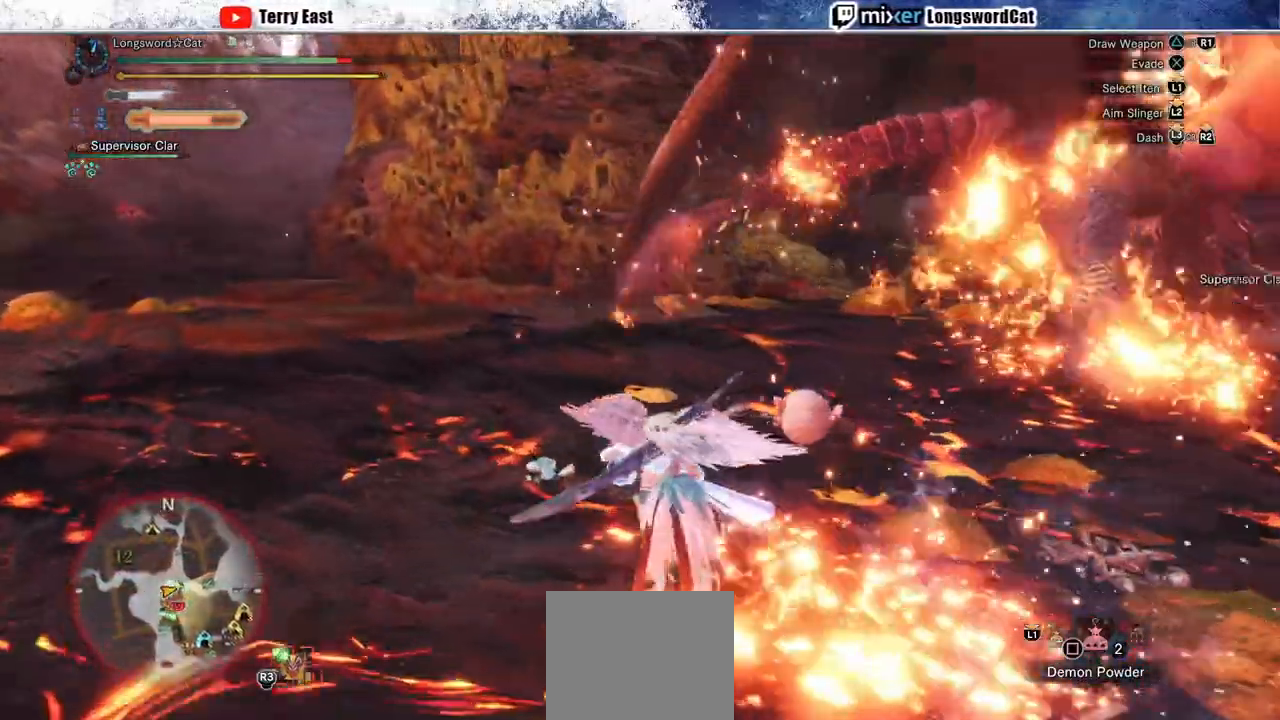
{"buttons": ["R2"], "left_stick": "up-left", "right_stick": "center", "events": [[333, "CIRCLE", "down"], [417, "CIRCLE", "up"]]}
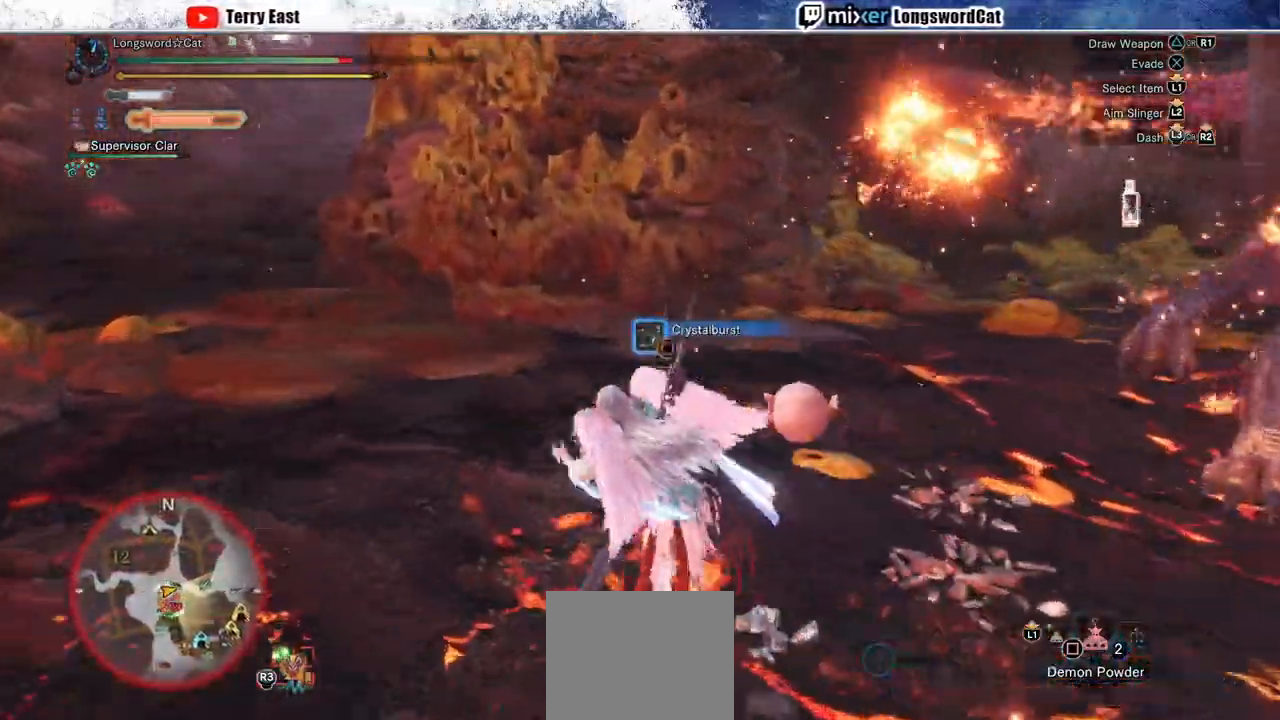
{"buttons": ["R2"], "left_stick": "up", "right_stick": "center", "events": [[83, "left_stick", "up"], [233, "right_stick", "right"], [450, "right_stick", "center"]]}
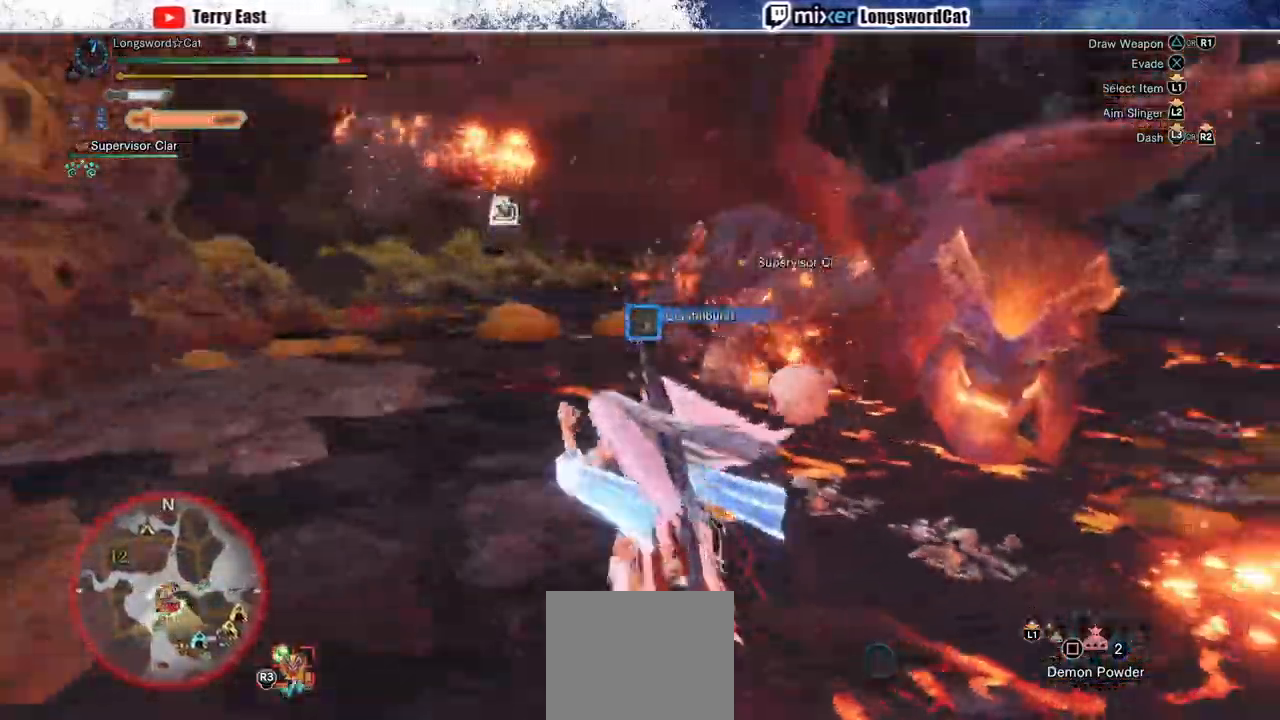
{"buttons": ["R2"], "left_stick": "up", "right_stick": "center", "events": []}
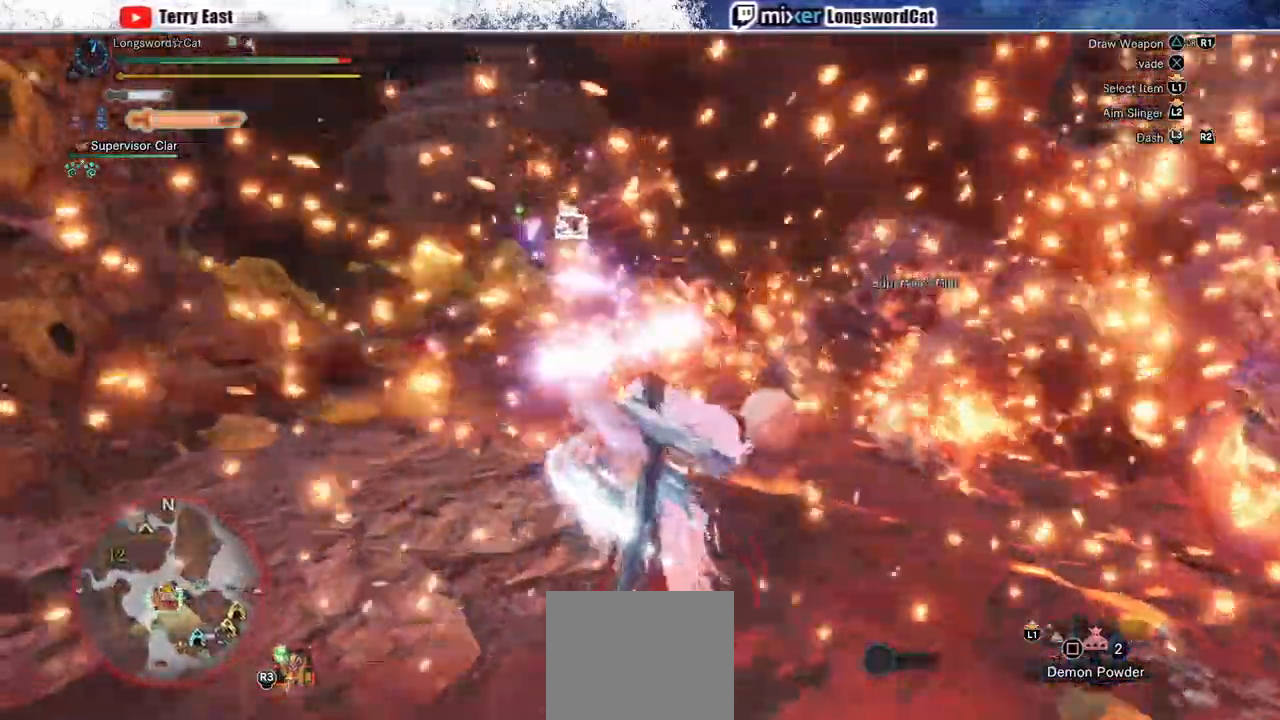
{"buttons": ["R2"], "left_stick": "up-left", "right_stick": "center", "events": [[433, "left_stick", "up-left"]]}